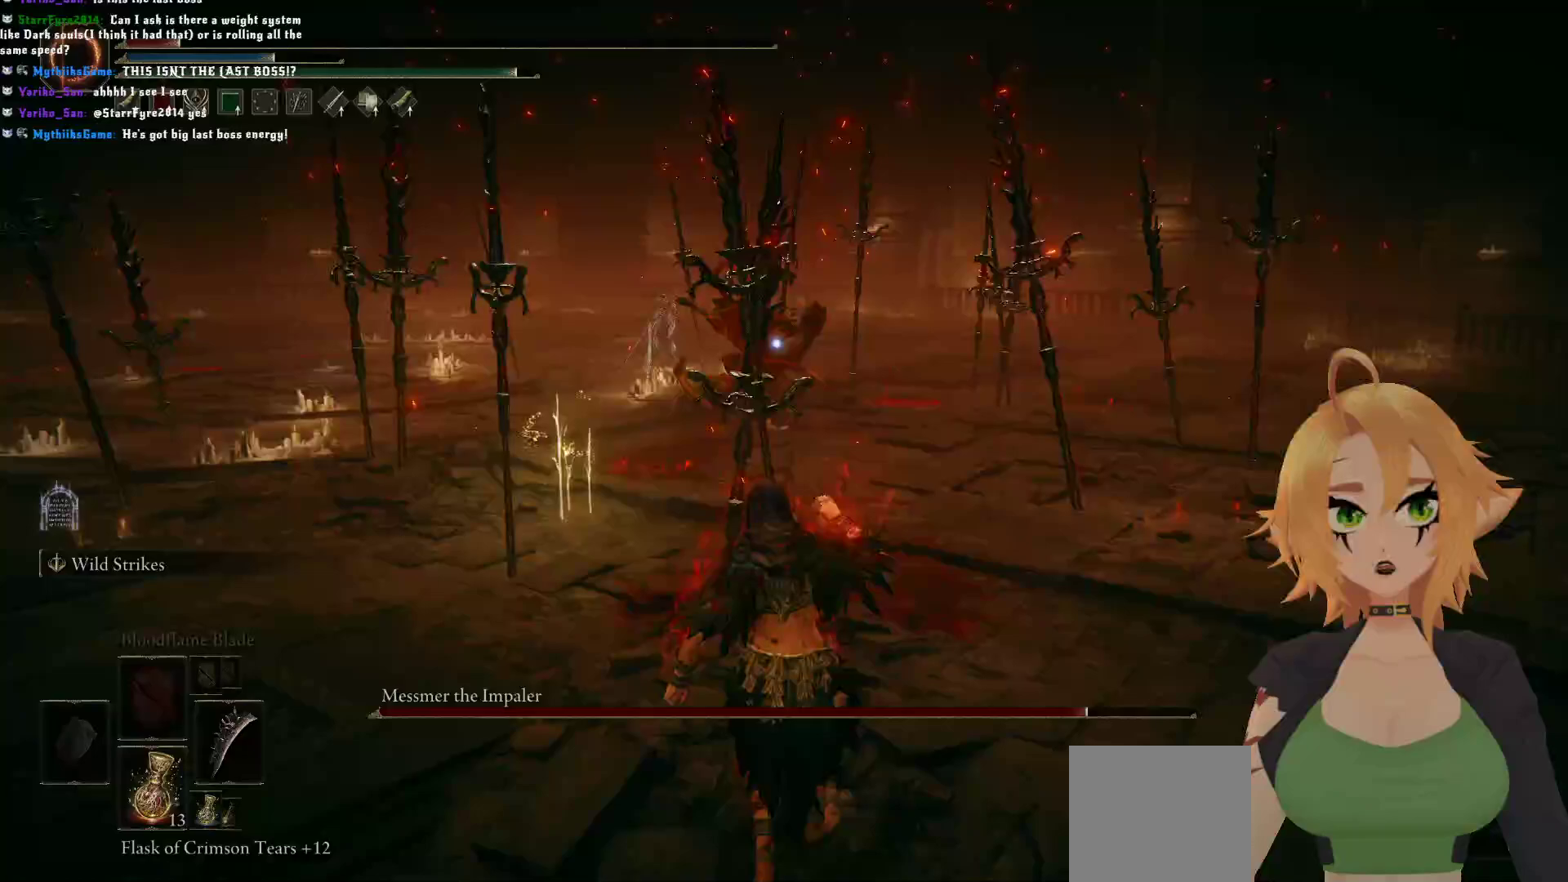
Gameplay with a controller (Xbox layout); each line is a JSON object with the inputs held at the frame after it. "events" lists button and stick changes between this image and that frame as [ms after this image, input, new state], when the widget could be followed in between.
{"buttons": ["X"], "left_stick": "down", "right_stick": "center", "events": [[283, "X", "down"]]}
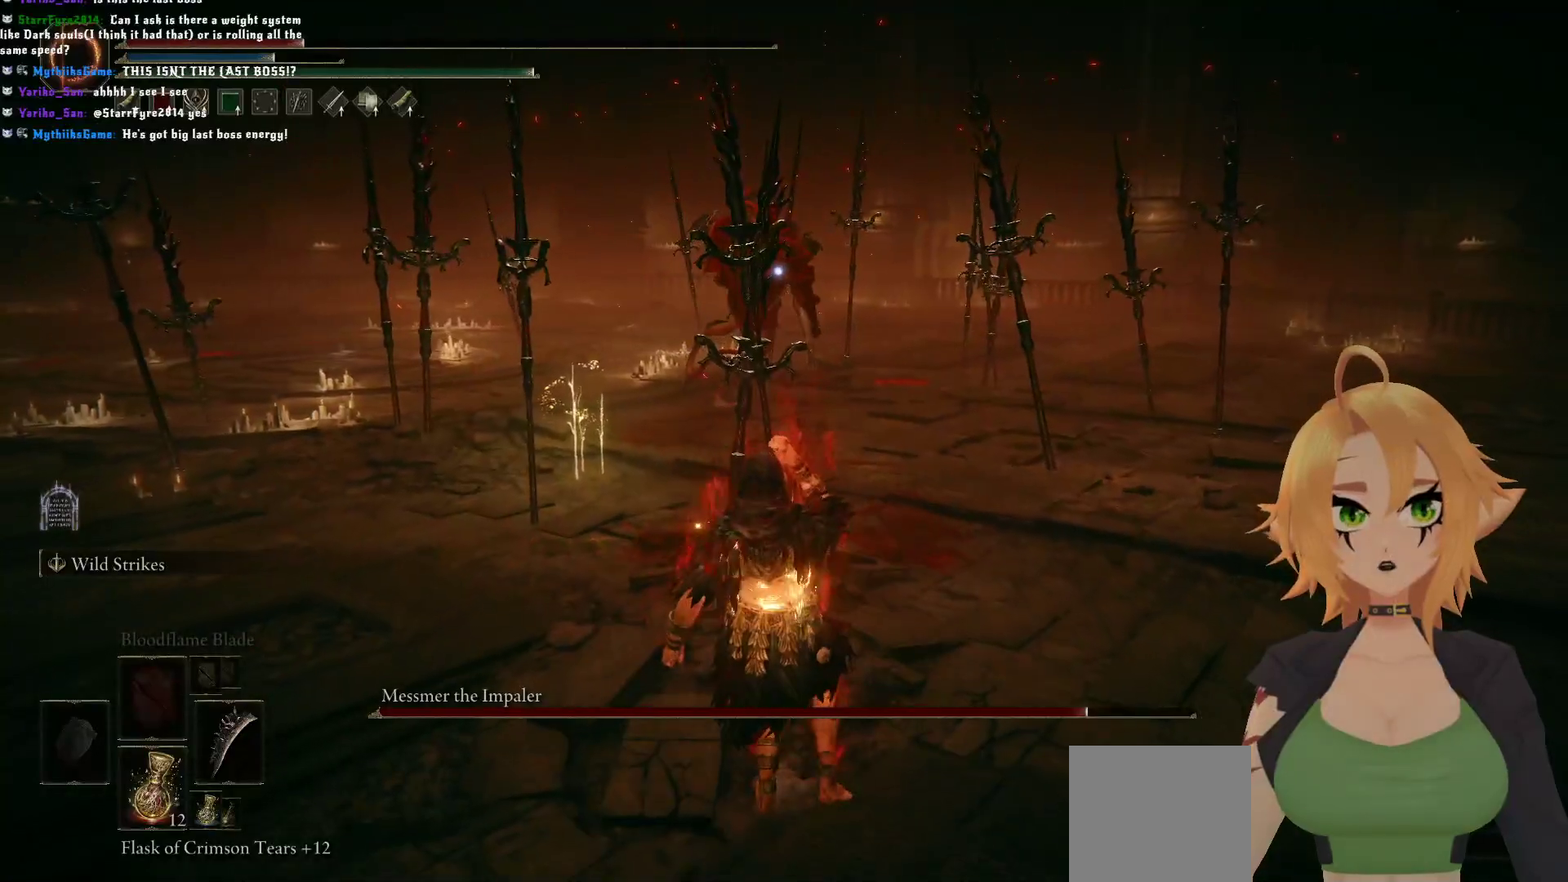
{"buttons": [], "left_stick": "down", "right_stick": "center", "events": [[250, "X", "up"]]}
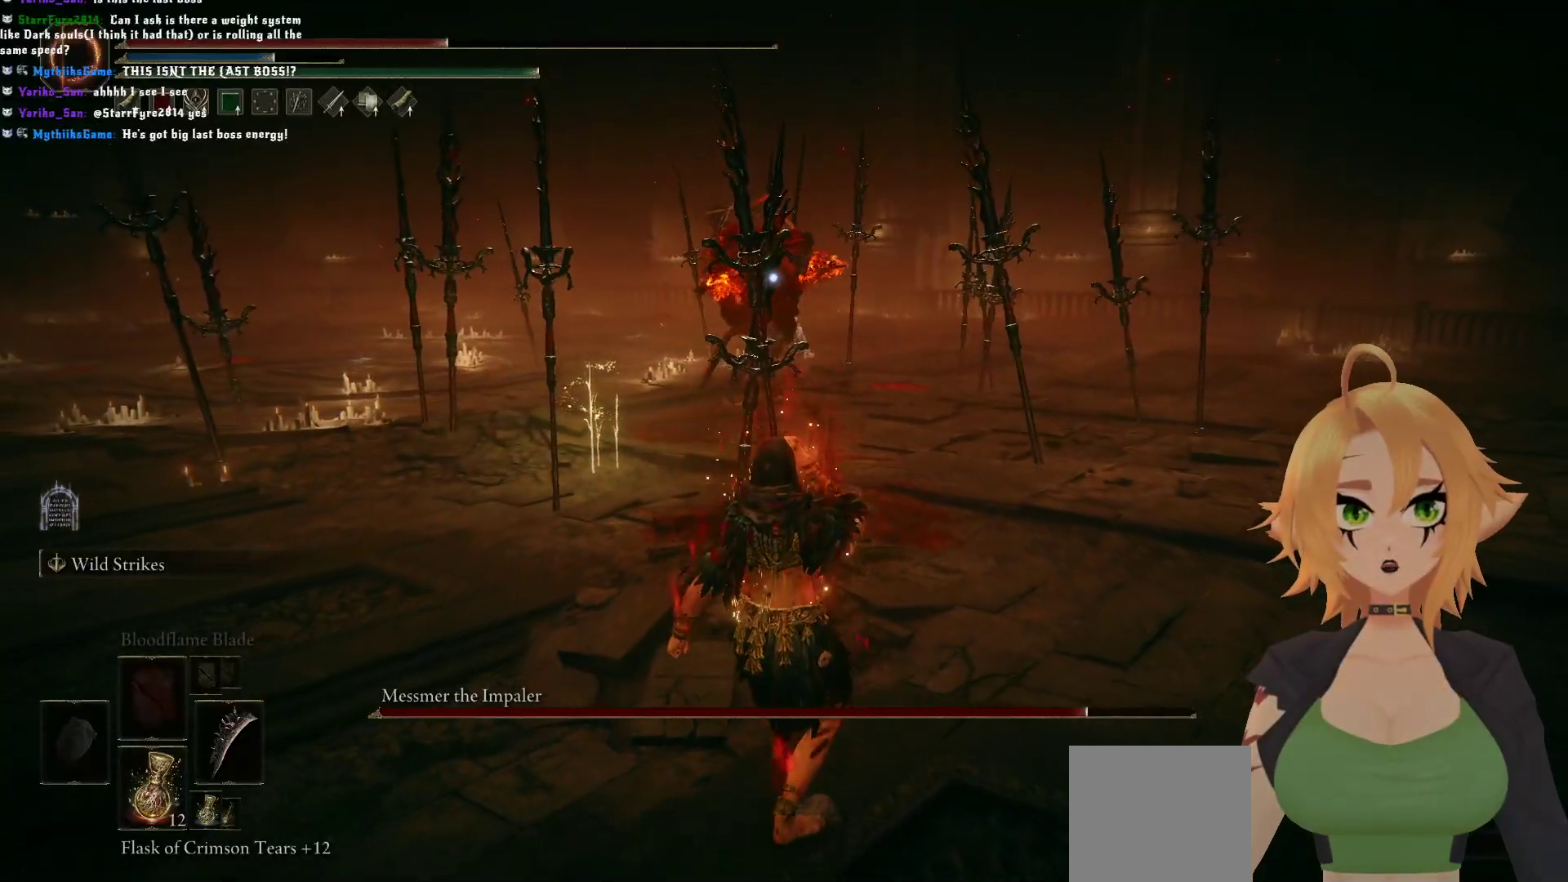
{"buttons": ["X"], "left_stick": "down-left", "right_stick": "center", "events": [[367, "X", "down"], [450, "left_stick", "down-left"]]}
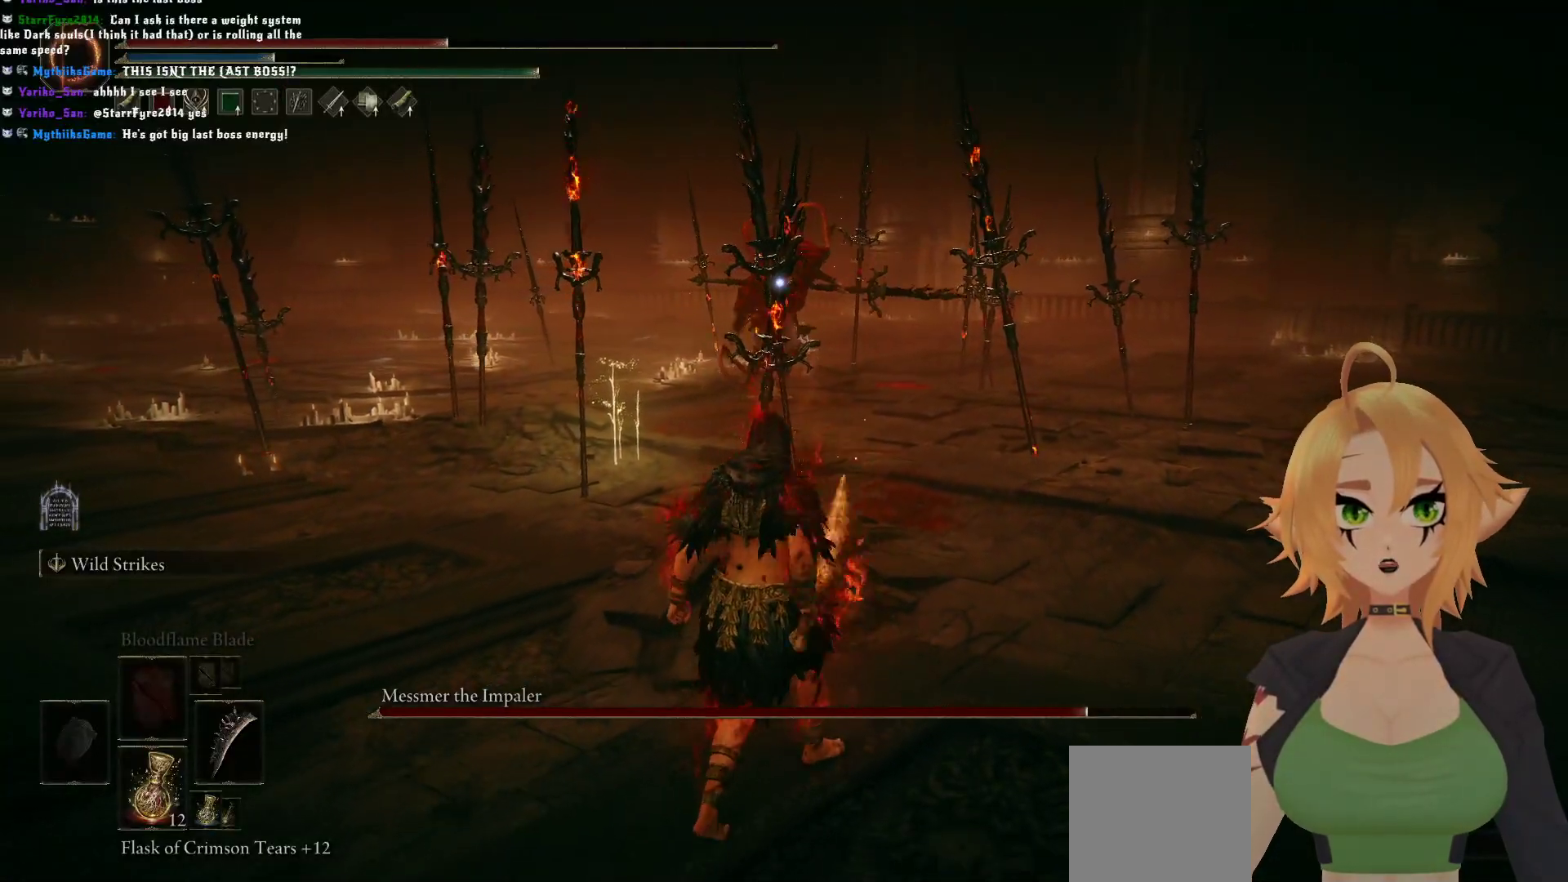
{"buttons": [], "left_stick": "down-left", "right_stick": "center", "events": [[33, "X", "up"]]}
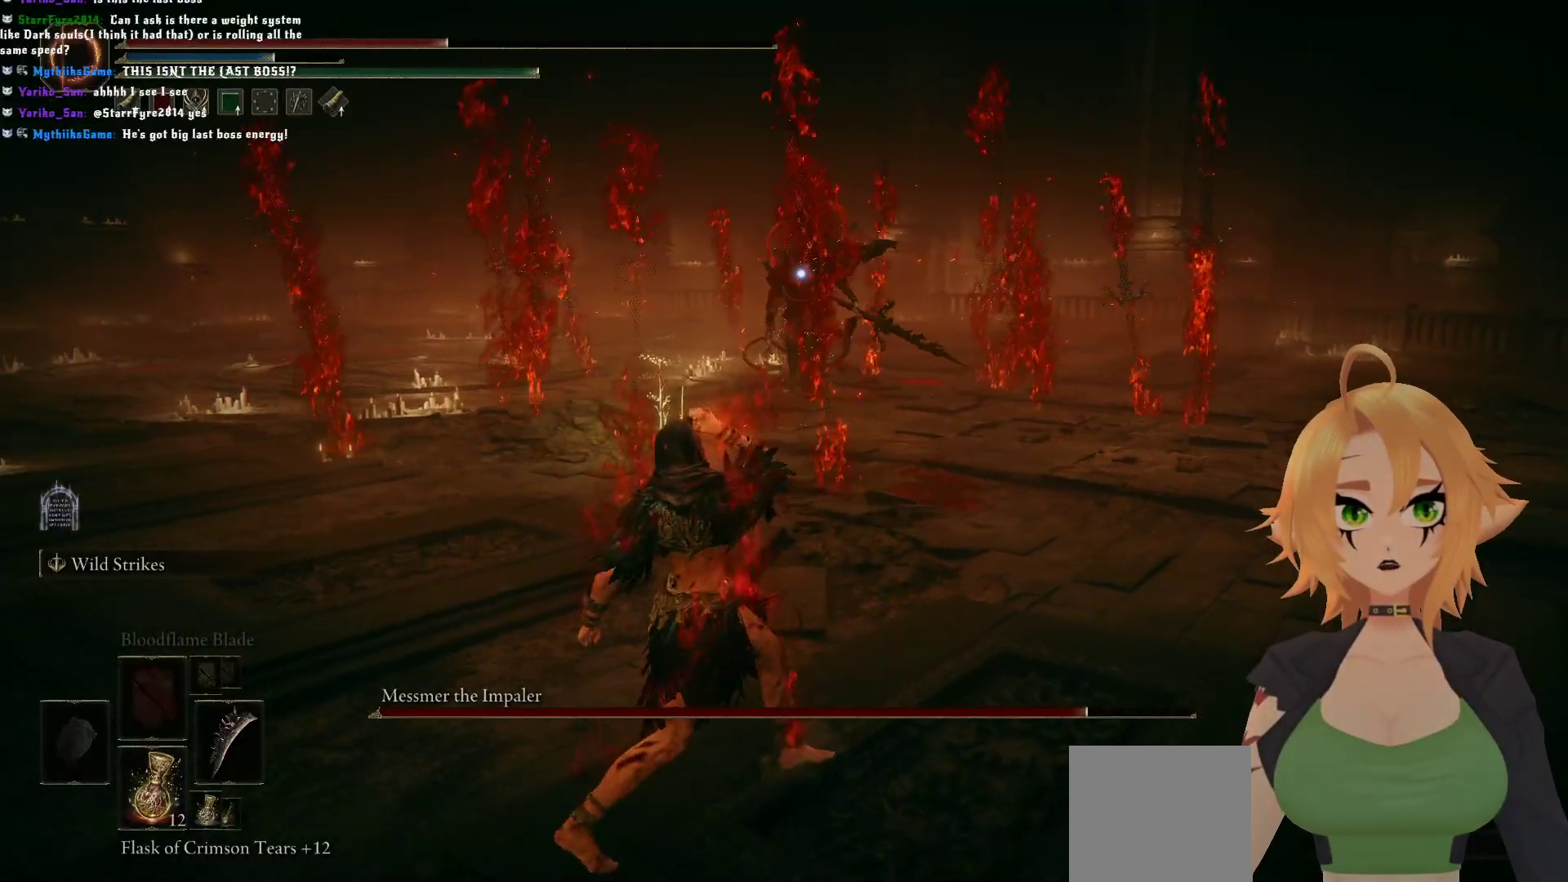
{"buttons": [], "left_stick": "left", "right_stick": "center", "events": [[183, "left_stick", "left"]]}
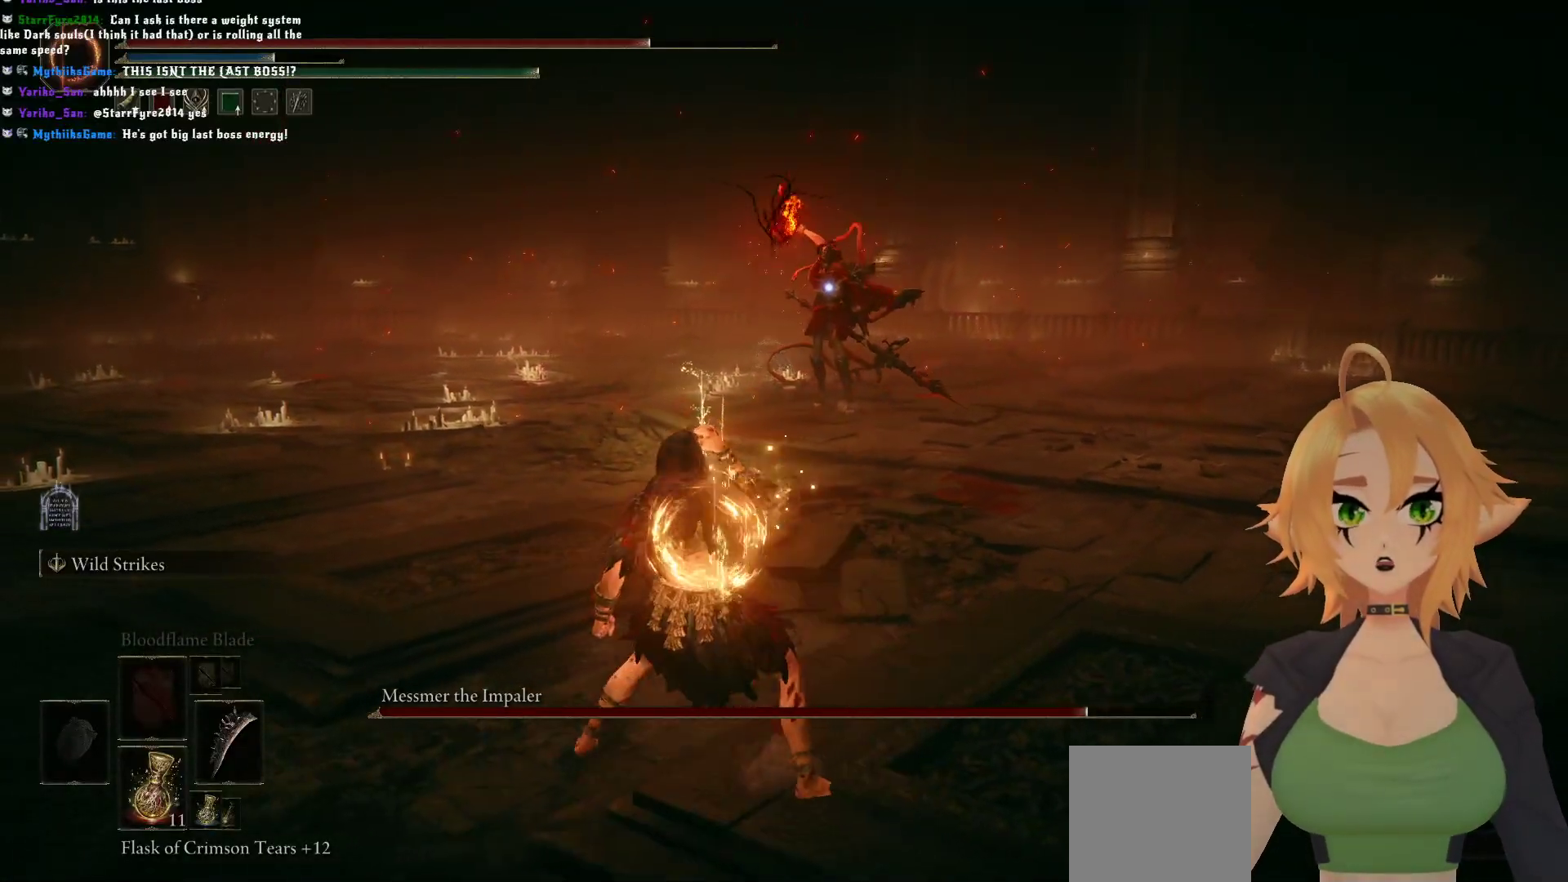
{"buttons": [], "left_stick": "left", "right_stick": "center", "events": [[150, "left_stick", "center"], [383, "left_stick", "left"]]}
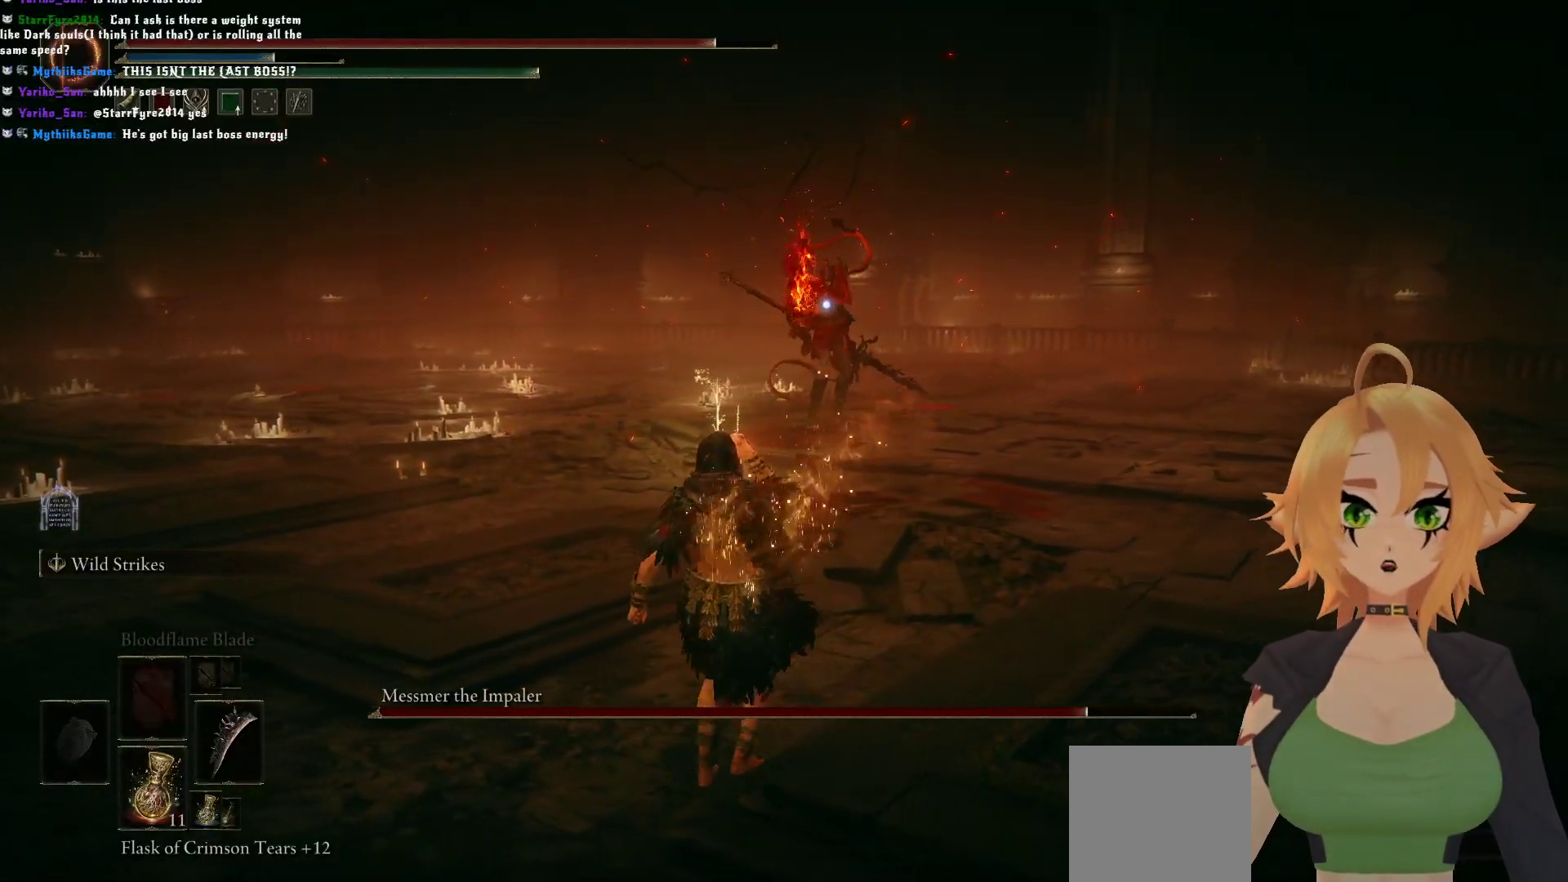
{"buttons": [], "left_stick": "left", "right_stick": "center", "events": []}
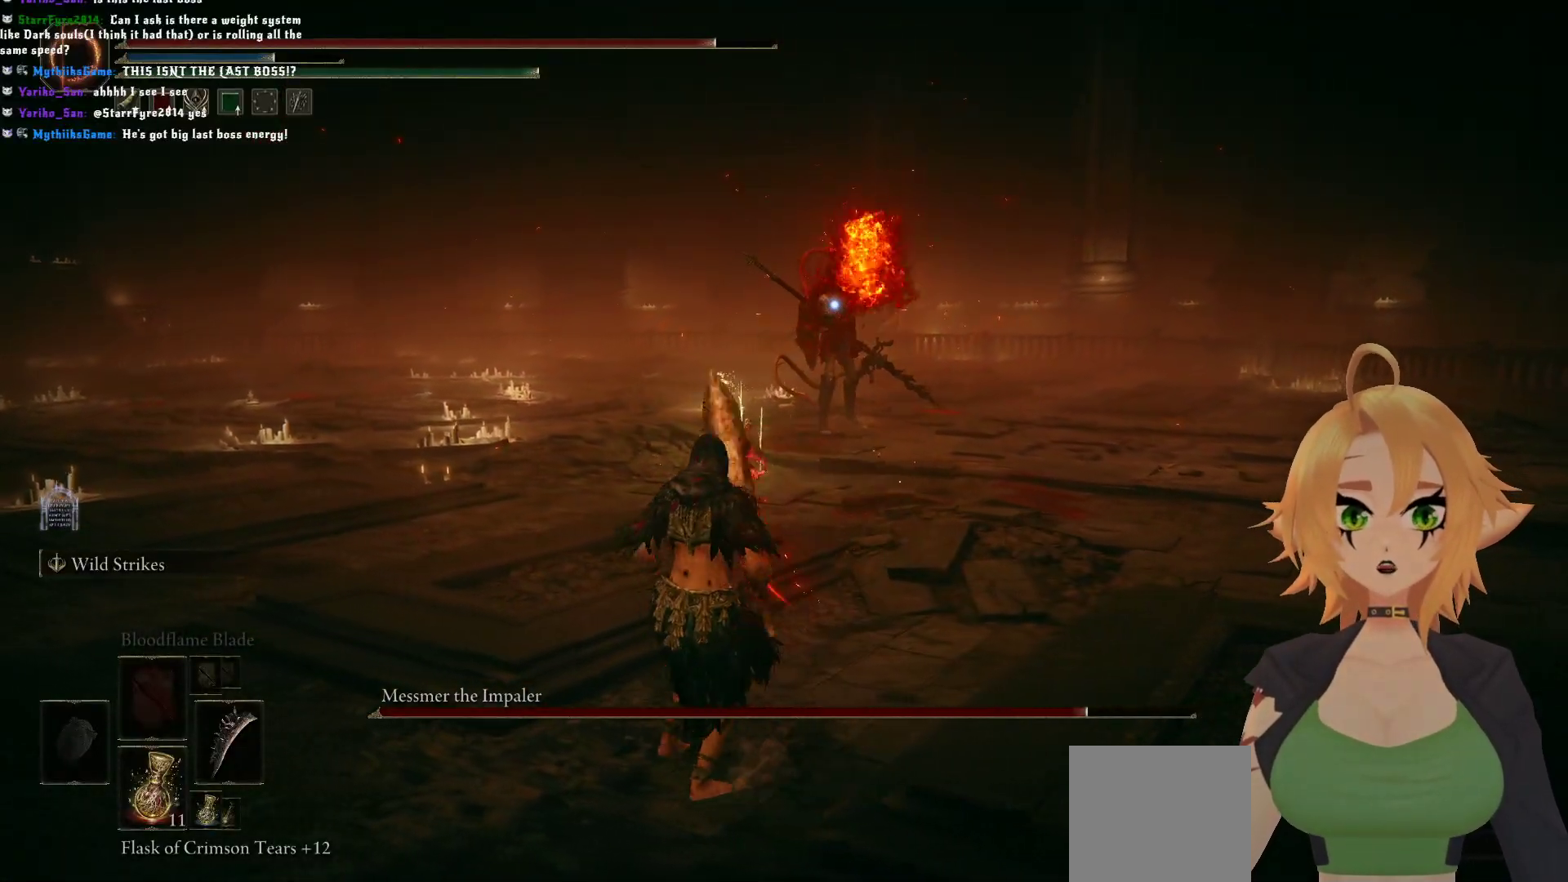
{"buttons": [], "left_stick": "left", "right_stick": "center", "events": []}
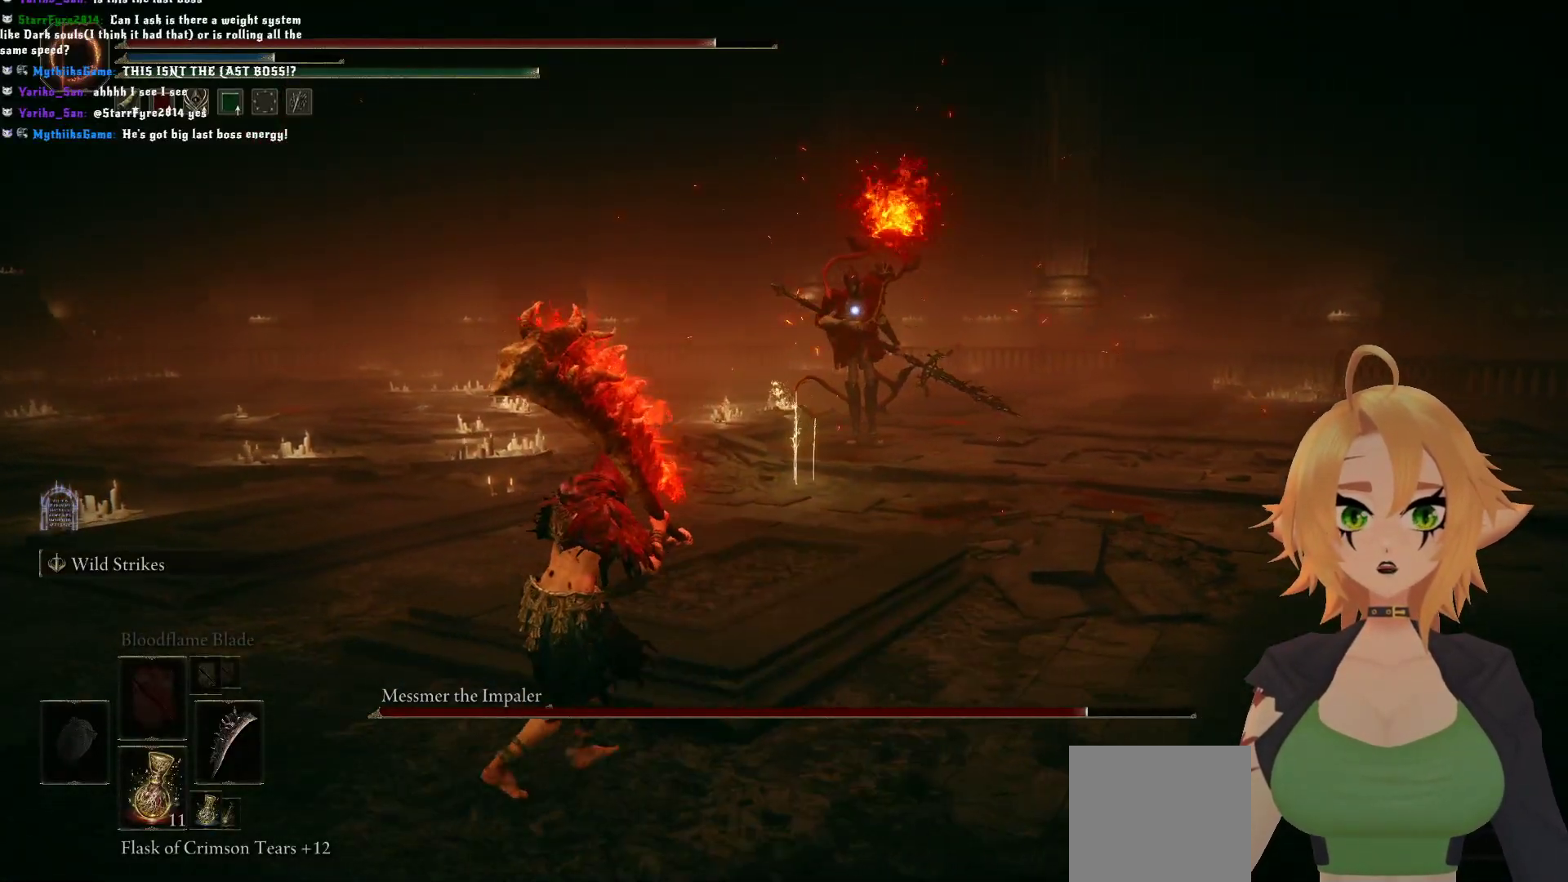
{"buttons": [], "left_stick": "right", "right_stick": "center", "events": [[183, "left_stick", "right"], [283, "B", "down"], [450, "B", "up"]]}
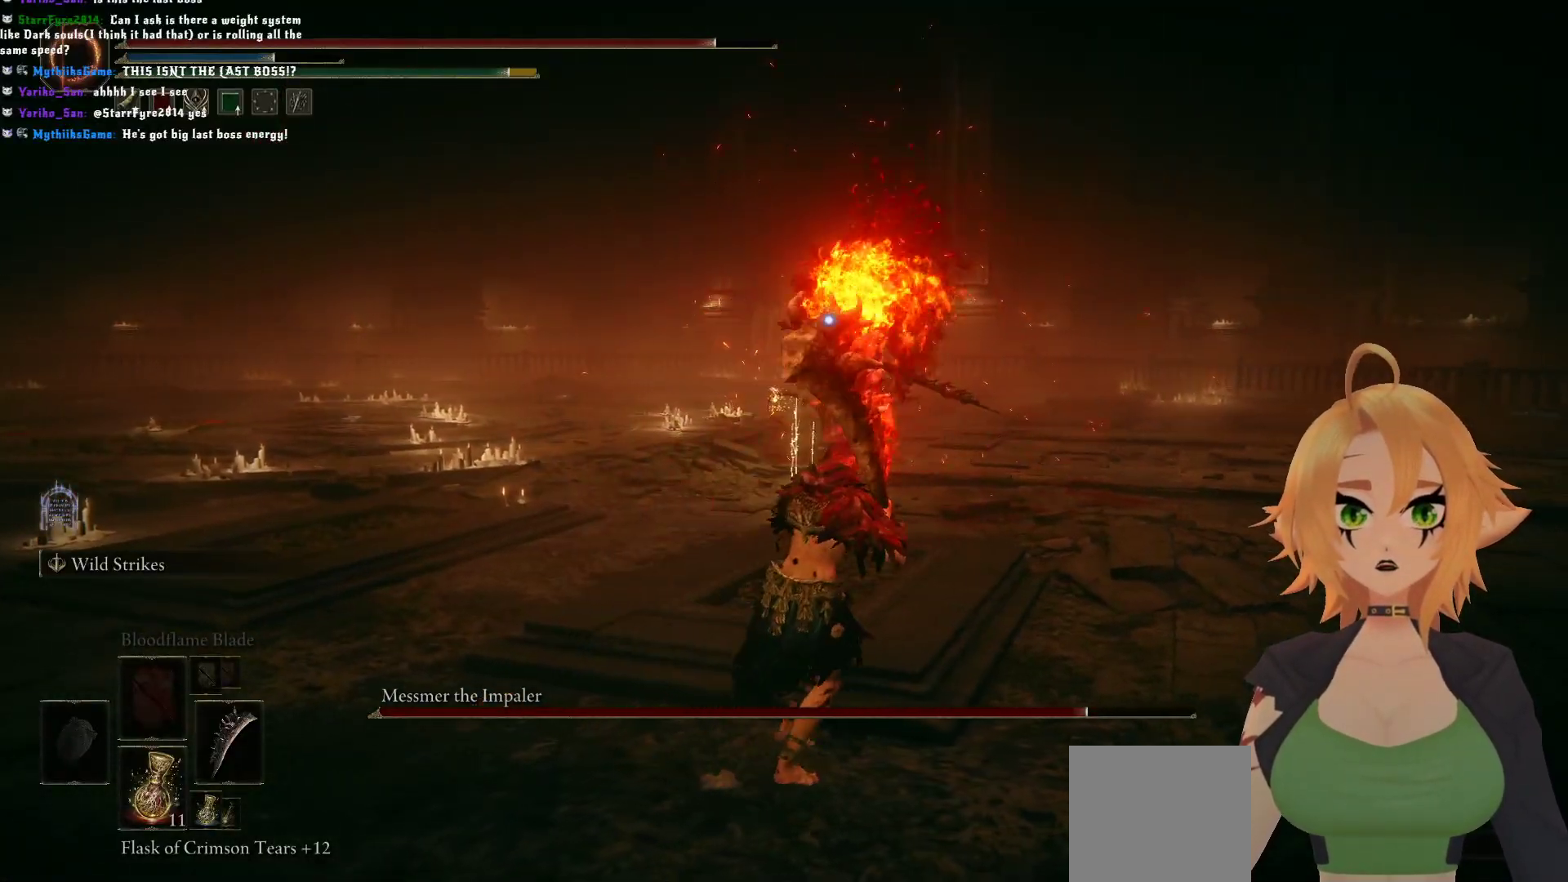
{"buttons": [], "left_stick": "up-left", "right_stick": "center", "events": [[117, "left_stick", "center"], [450, "left_stick", "up-left"]]}
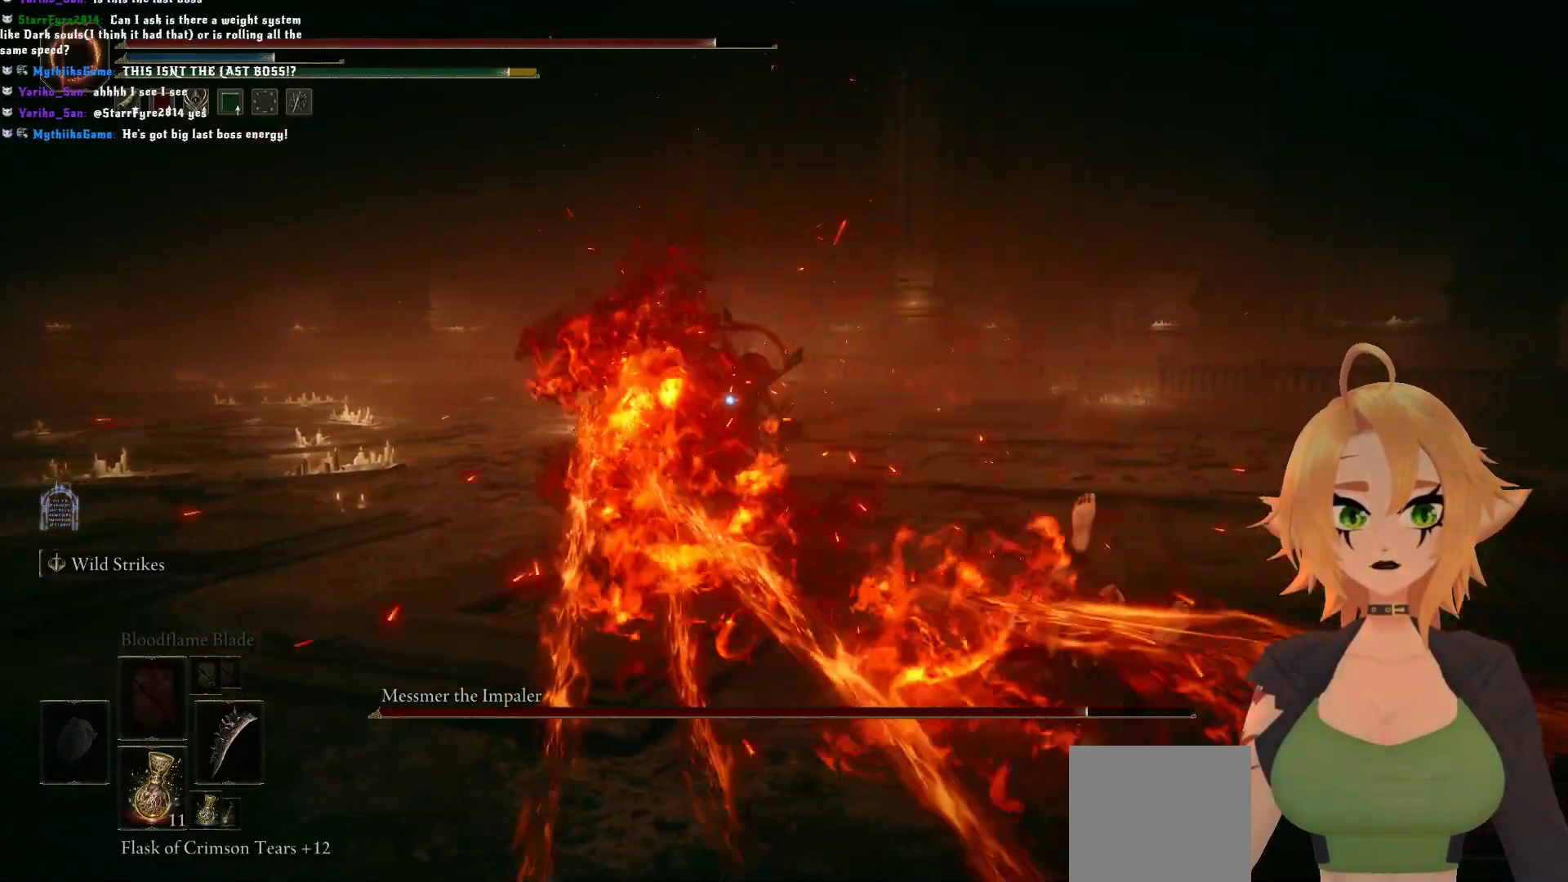
{"buttons": [], "left_stick": "left", "right_stick": "center", "events": [[100, "left_stick", "left"]]}
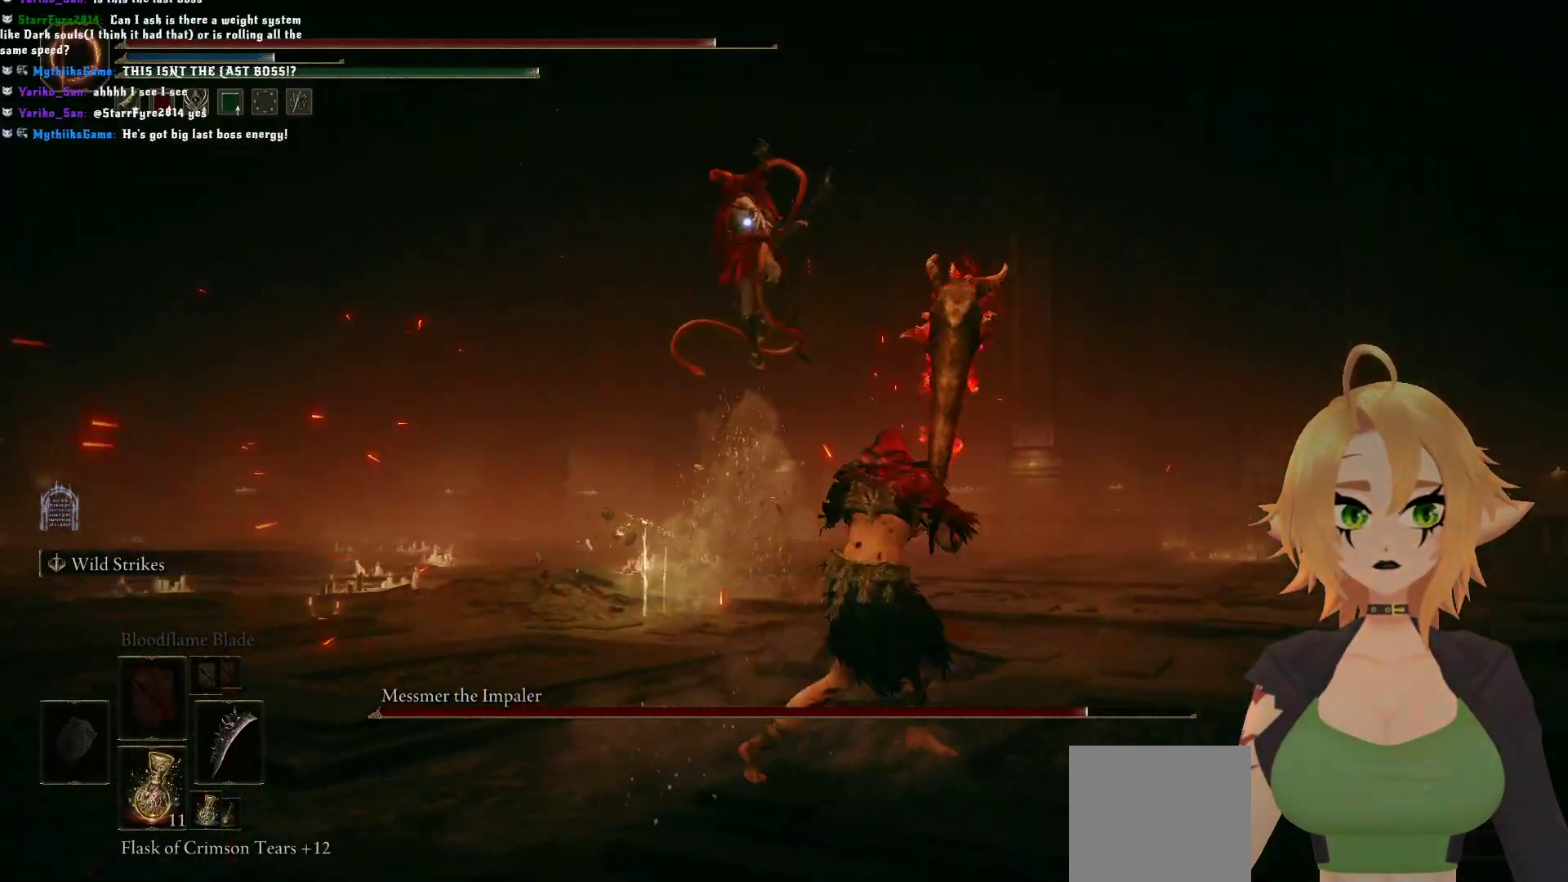
{"buttons": [], "left_stick": "up-left", "right_stick": "center", "events": [[50, "left_stick", "up-left"], [250, "B", "down"], [417, "B", "up"]]}
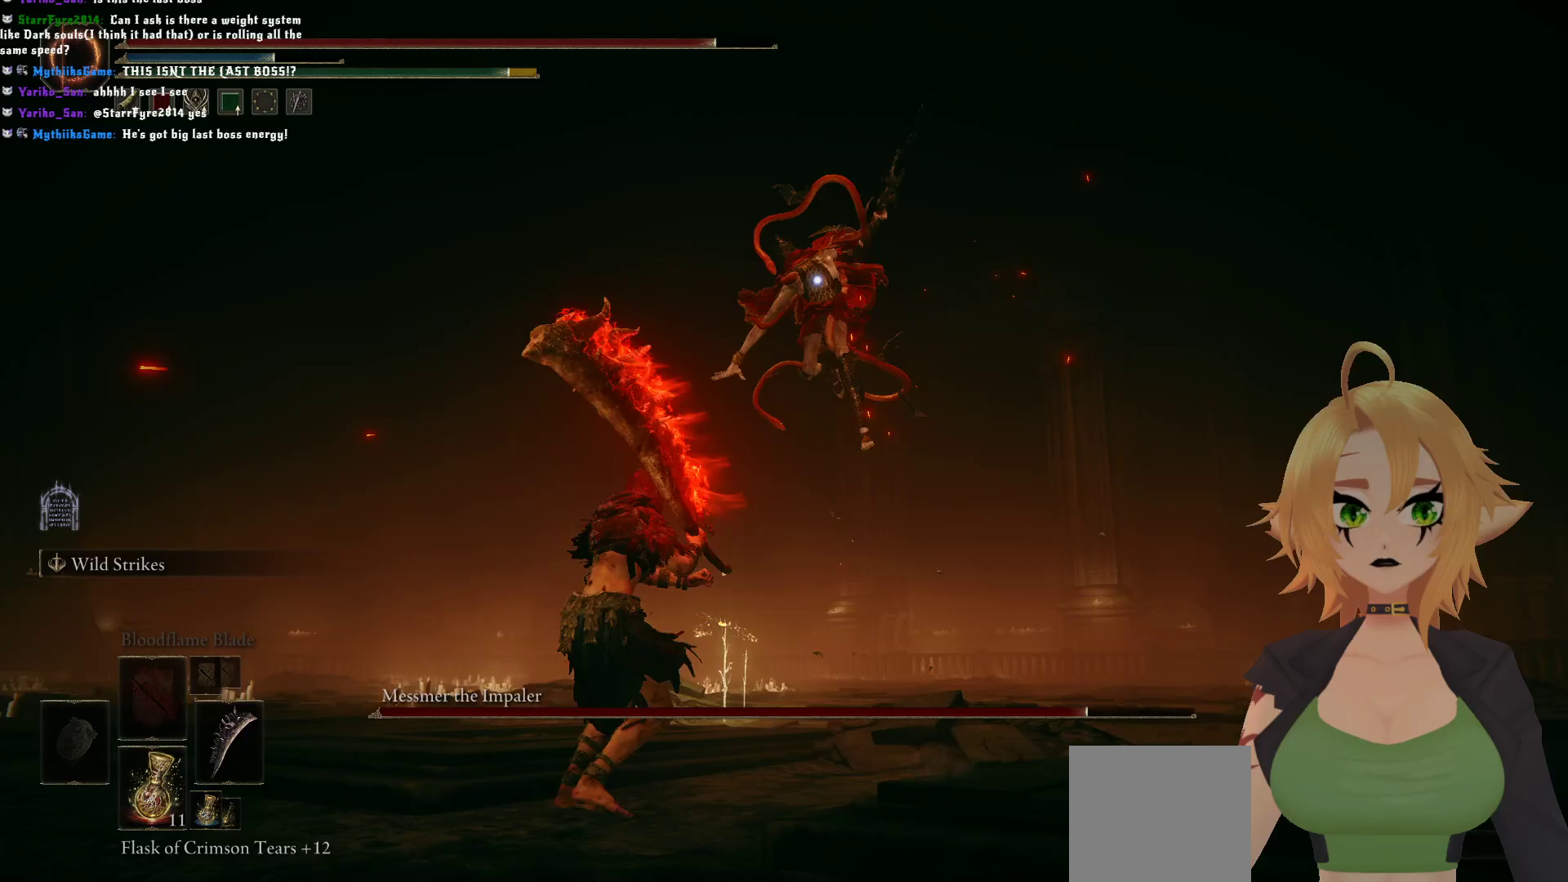
{"buttons": [], "left_stick": "center", "right_stick": "center", "events": [[67, "left_stick", "center"]]}
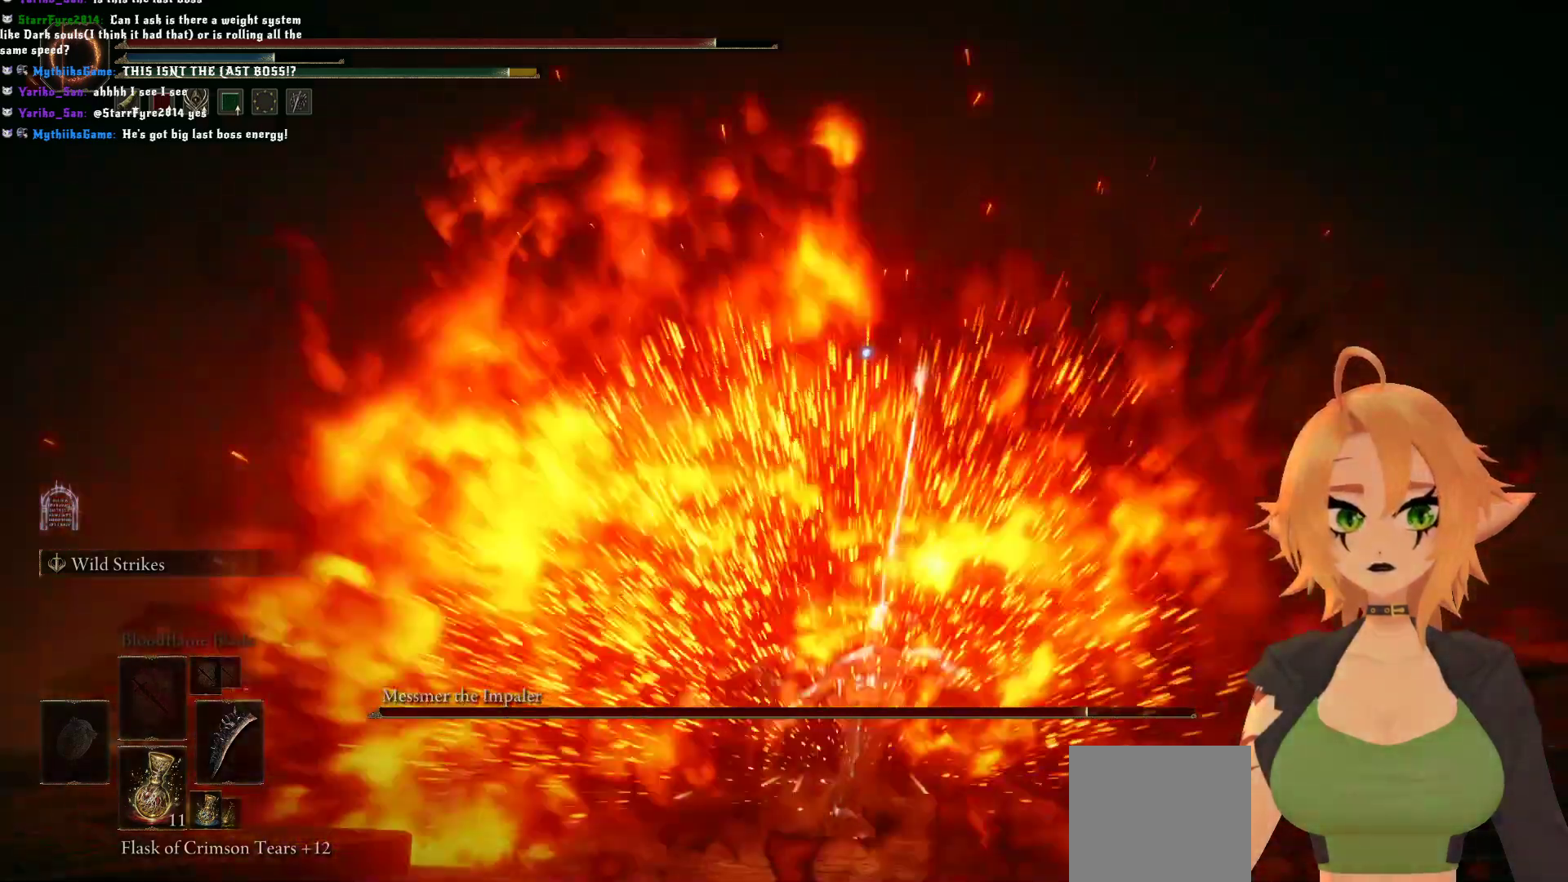
{"buttons": [], "left_stick": "up", "right_stick": "center", "events": [[33, "left_stick", "up-right"], [250, "left_stick", "up"]]}
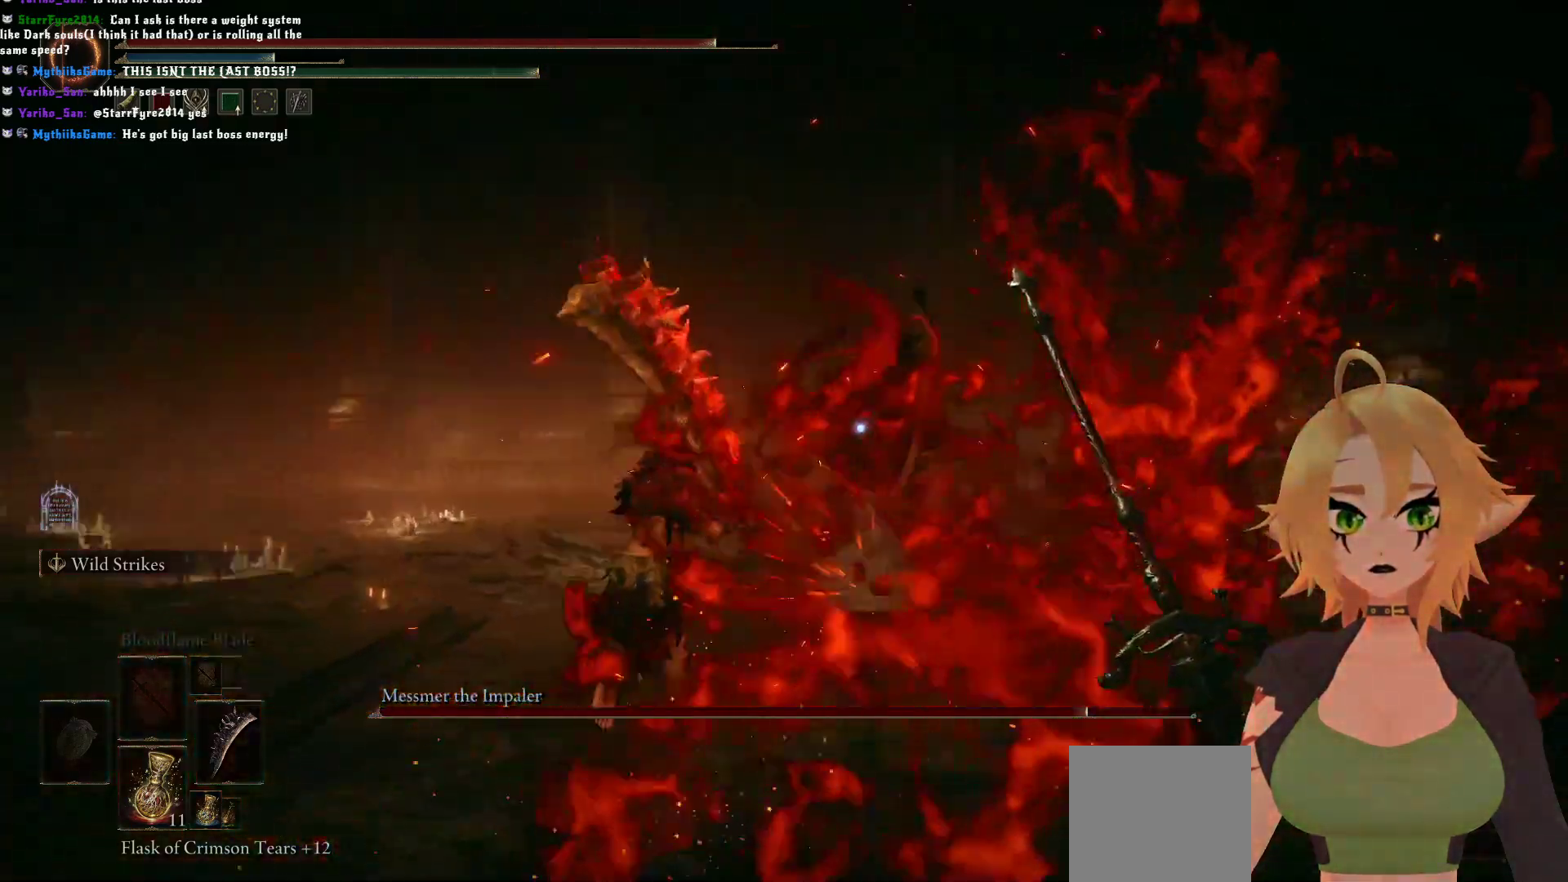
{"buttons": ["R2"], "left_stick": "up", "right_stick": "center", "events": [[33, "A", "down"], [217, "A", "up"], [267, "R2", "down"]]}
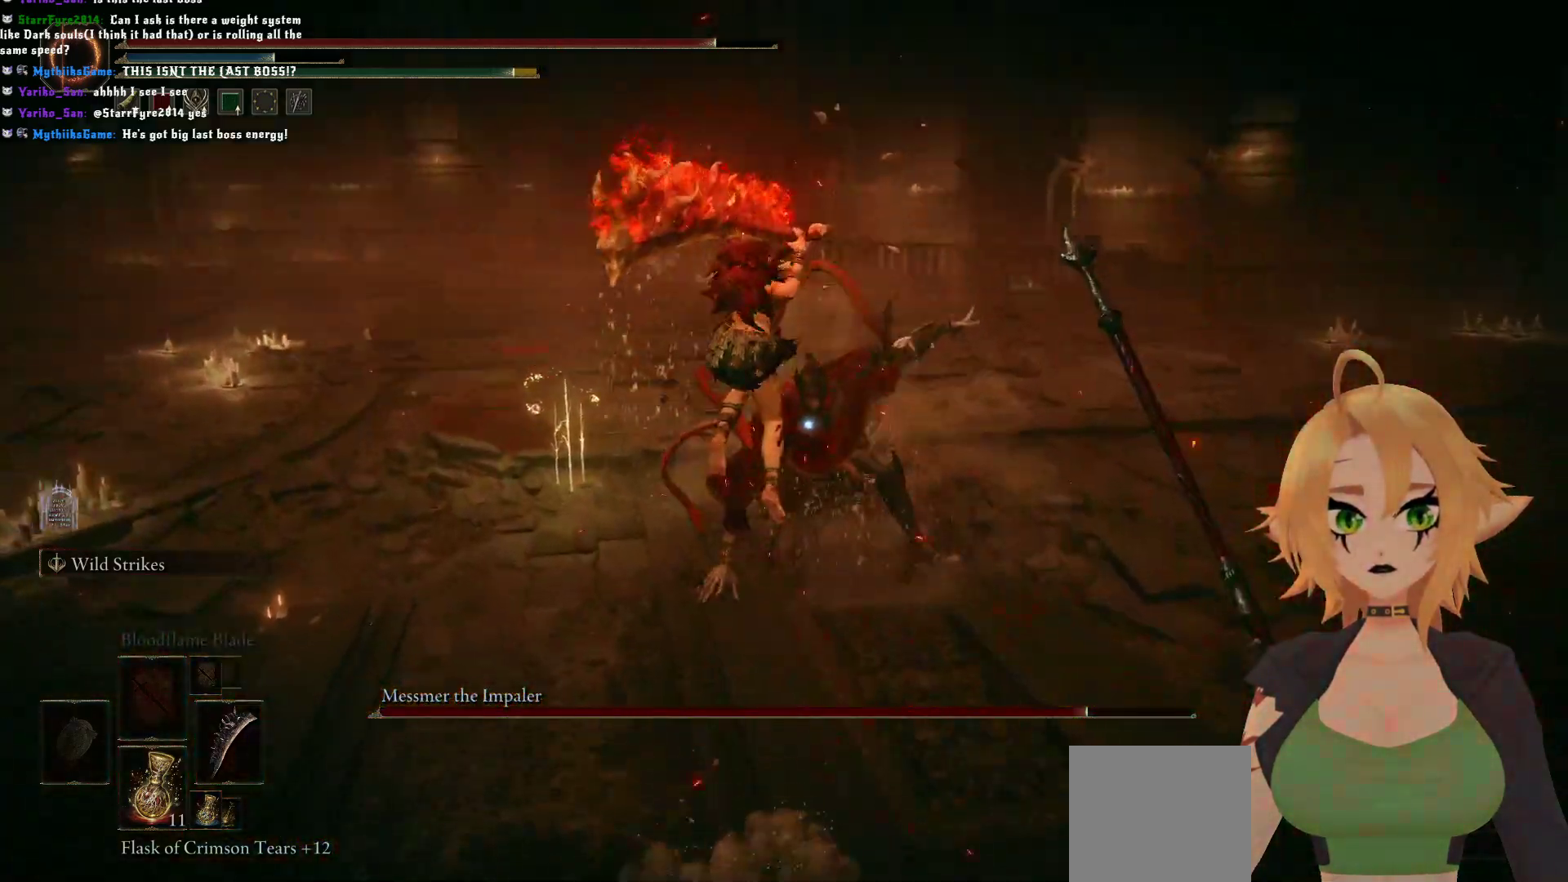
{"buttons": ["R2"], "left_stick": "up", "right_stick": "center", "events": []}
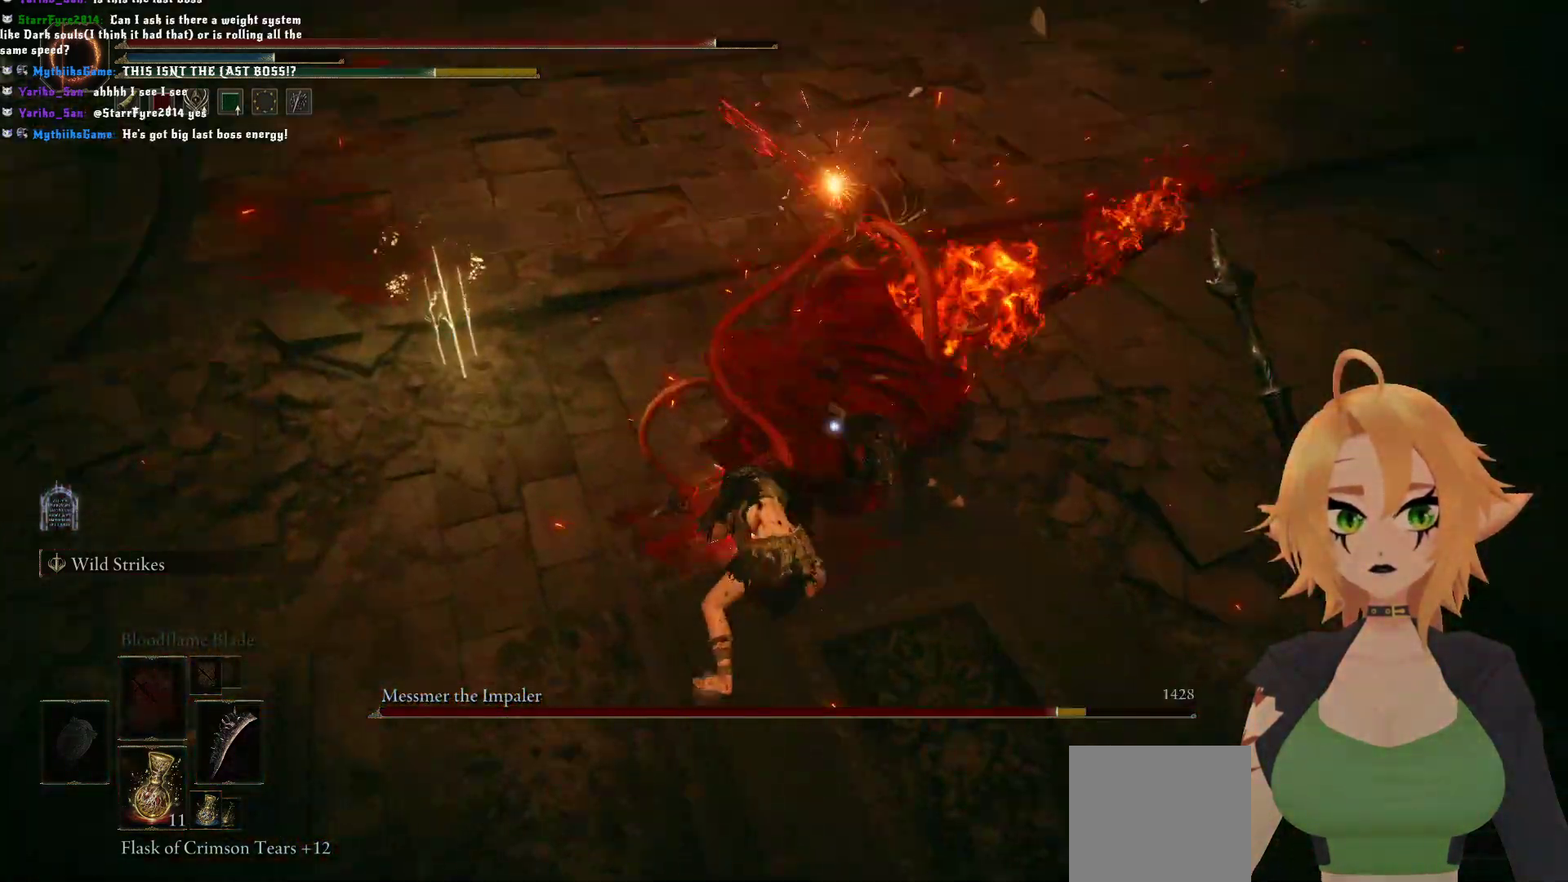
{"buttons": ["B"], "left_stick": "down", "right_stick": "center", "events": [[17, "R2", "up"], [150, "left_stick", "center"], [283, "left_stick", "down"], [450, "B", "down"]]}
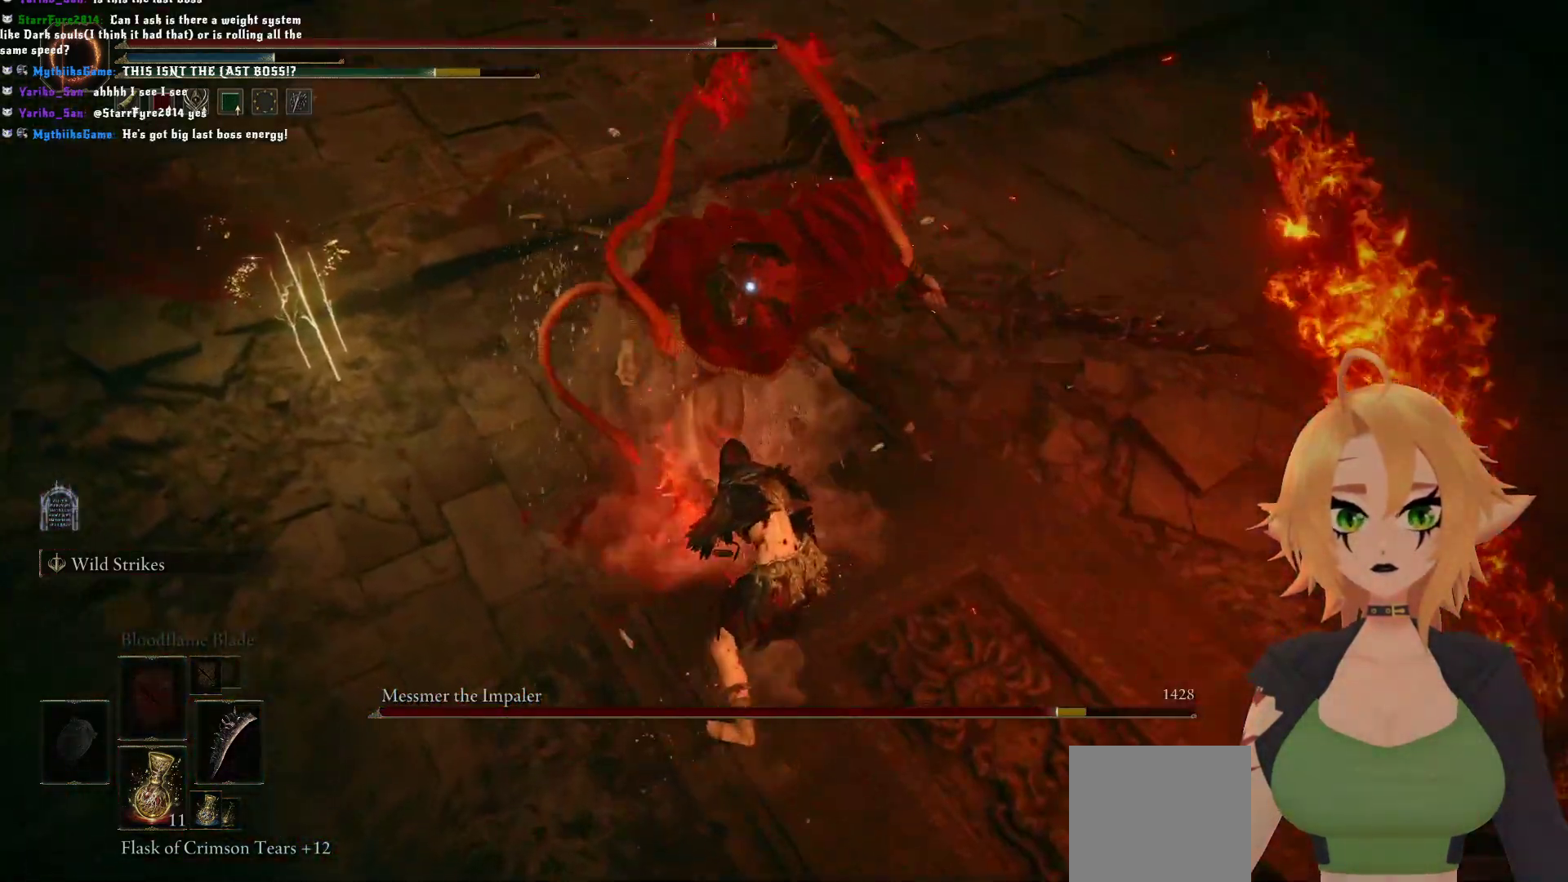
{"buttons": [], "left_stick": "down", "right_stick": "center", "events": [[150, "B", "up"]]}
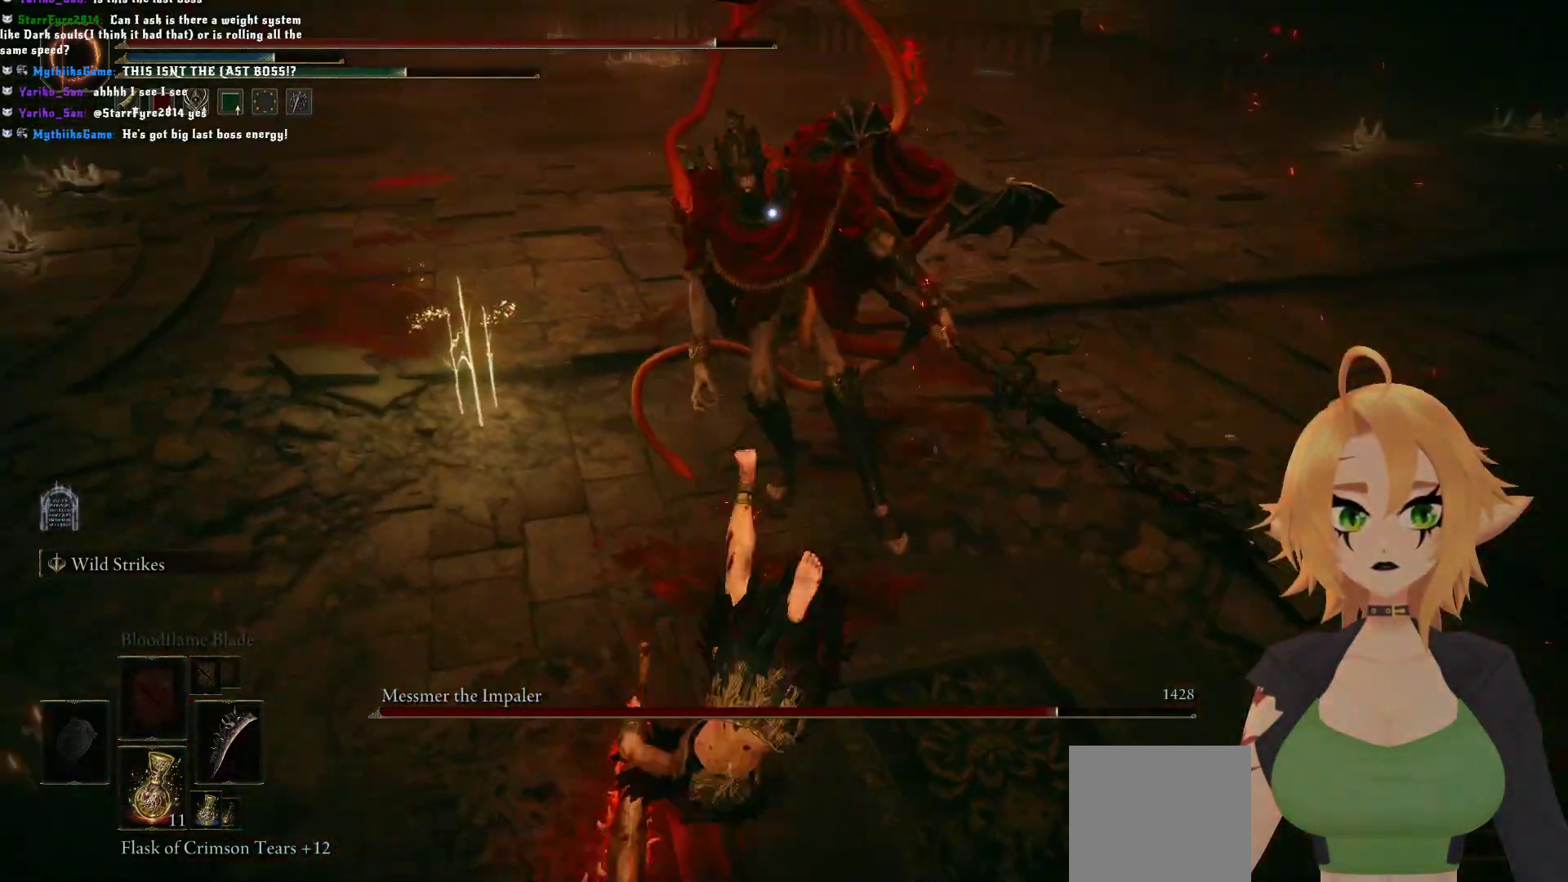
{"buttons": ["A"], "left_stick": "up", "right_stick": "center", "events": [[83, "left_stick", "center"], [167, "left_stick", "up"], [433, "A", "down"]]}
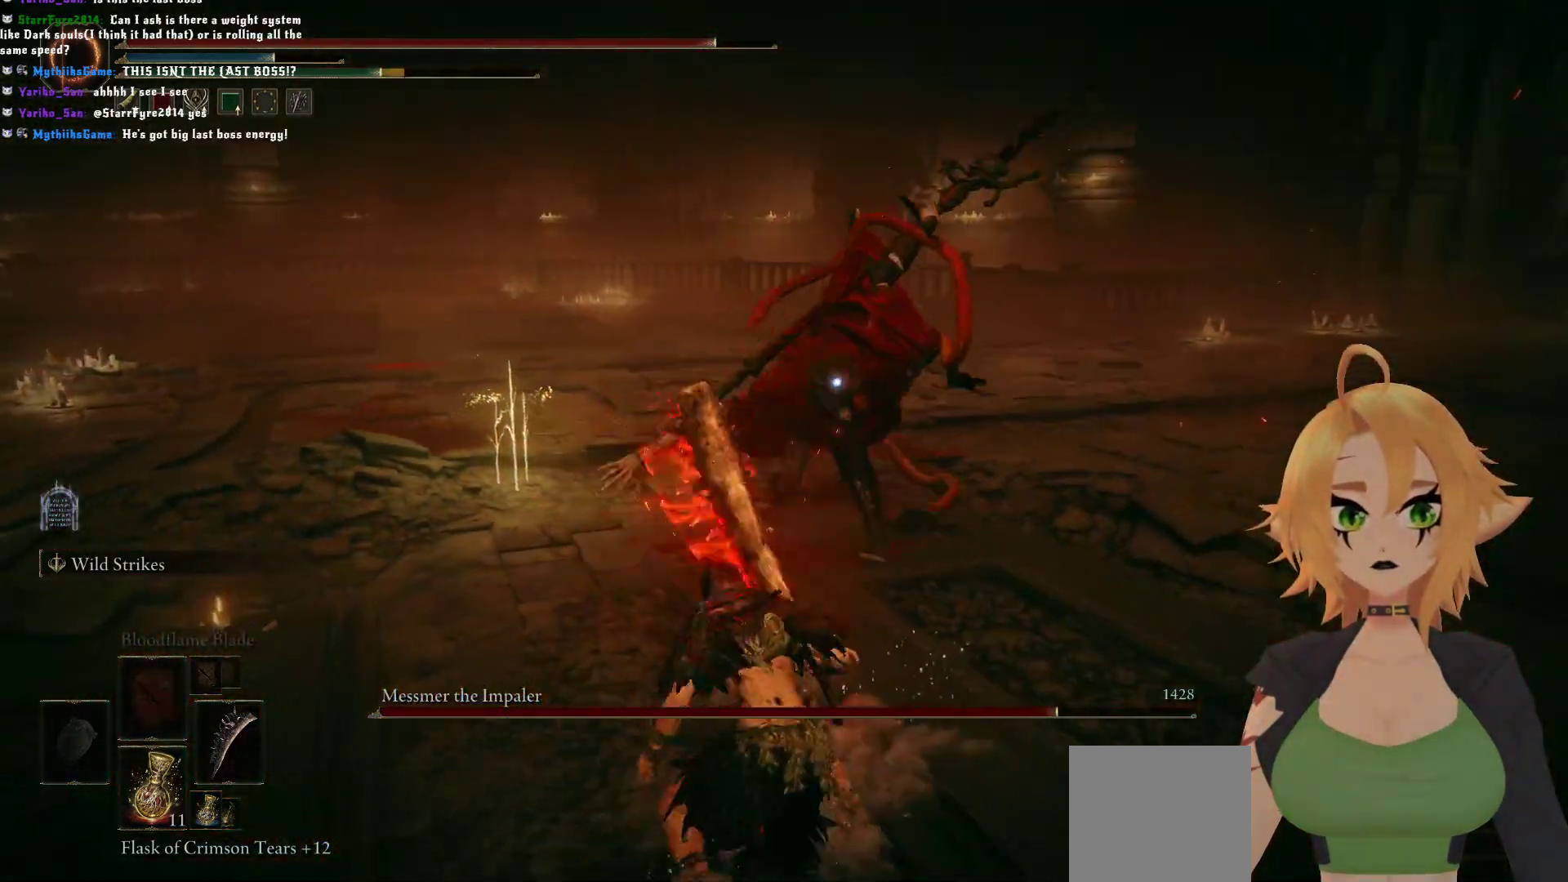
{"buttons": [], "left_stick": "up", "right_stick": "center", "events": [[133, "A", "up"]]}
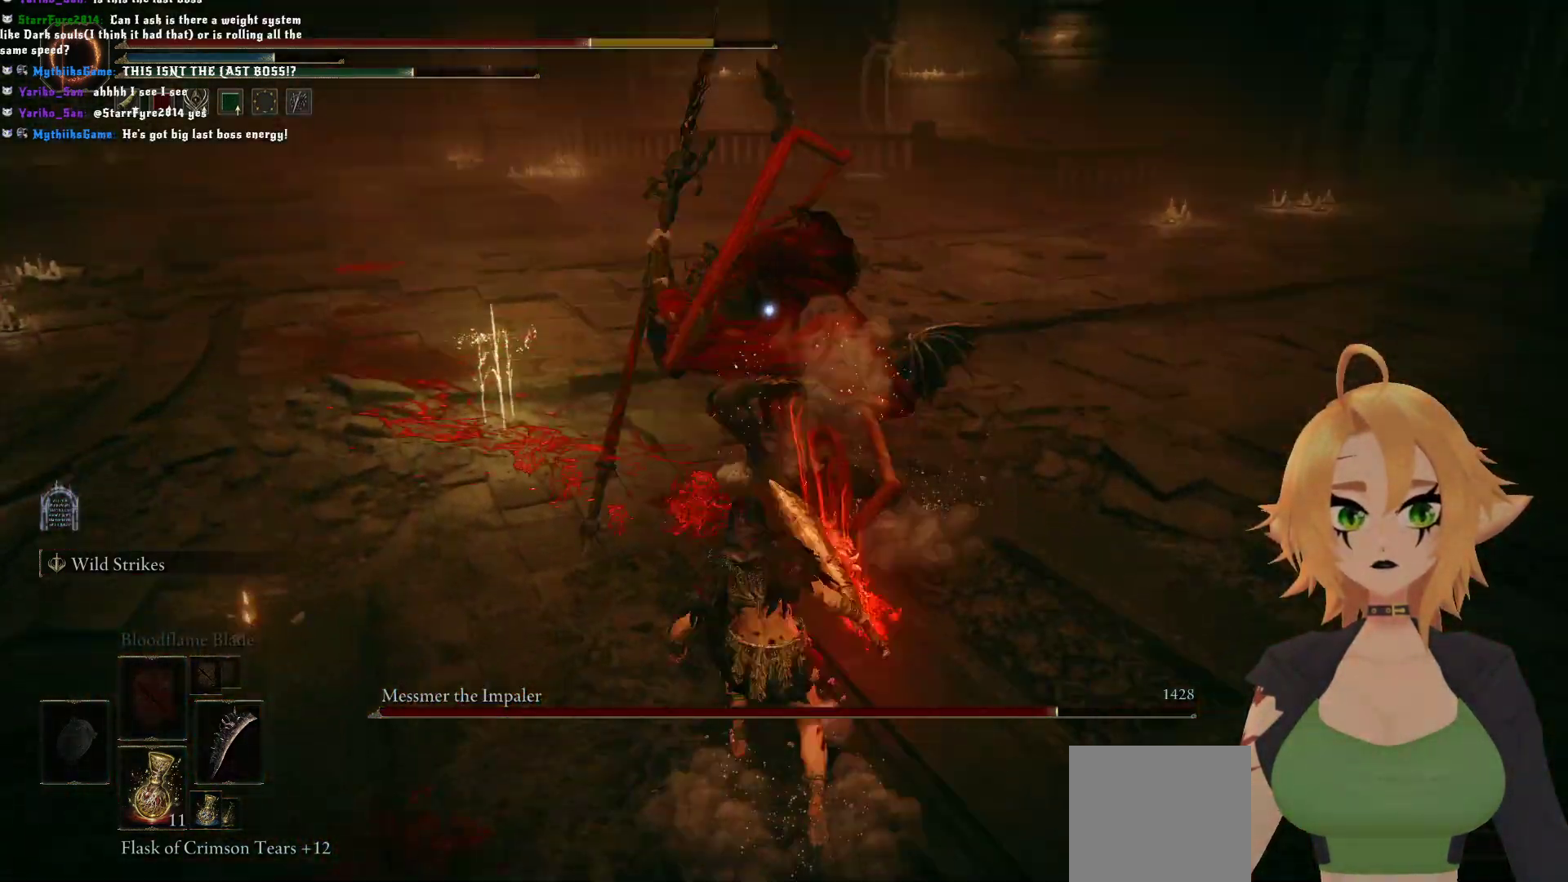
{"buttons": [], "left_stick": "center", "right_stick": "center", "events": [[217, "B", "down"], [367, "B", "up"], [433, "left_stick", "center"]]}
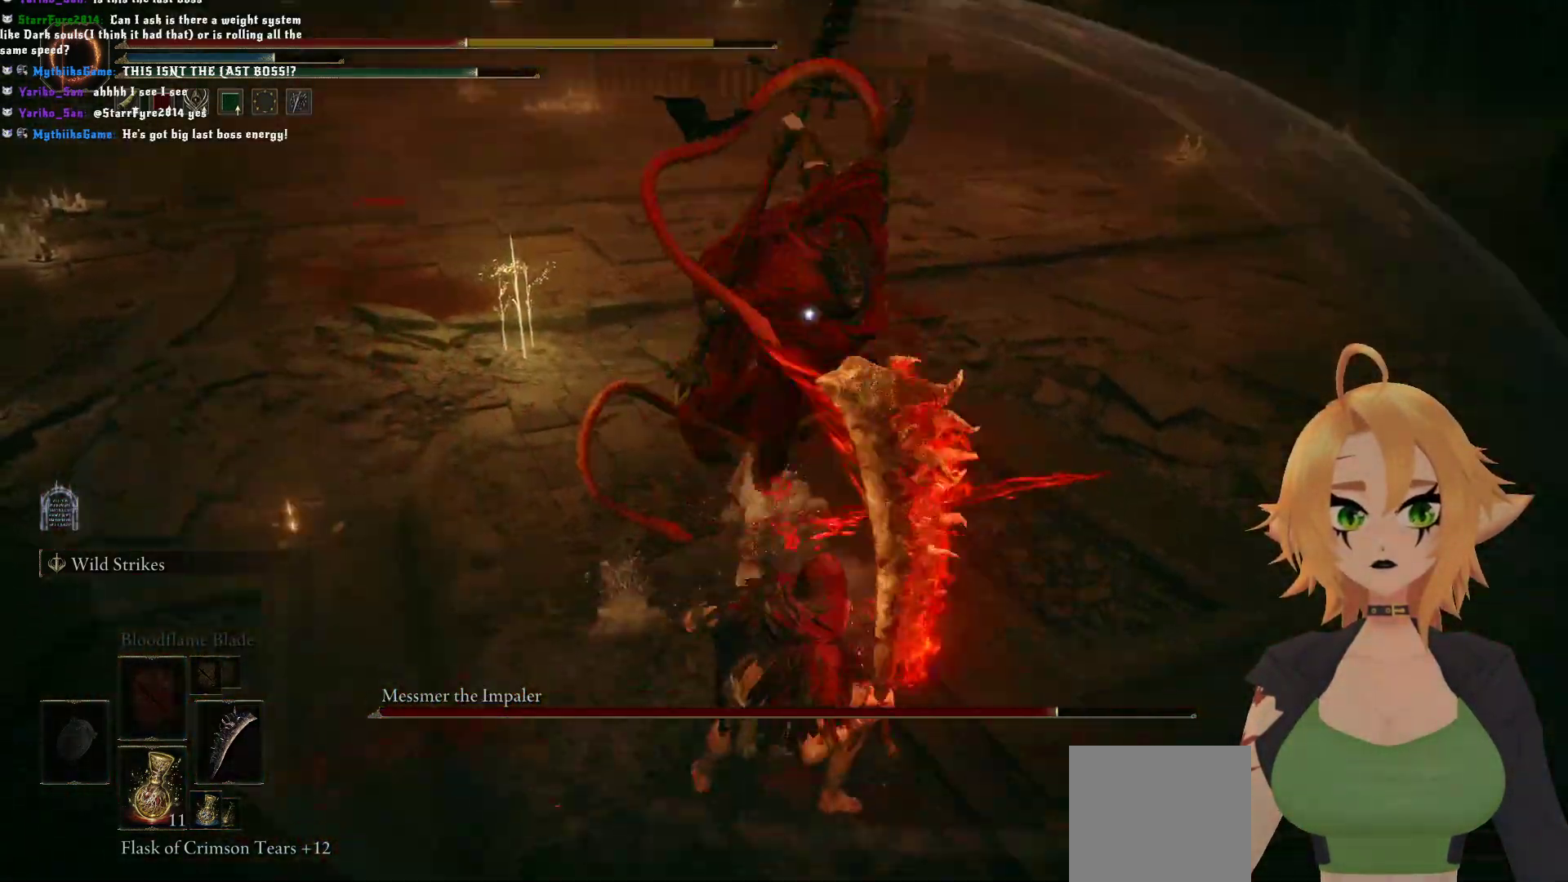
{"buttons": [], "left_stick": "up", "right_stick": "center", "events": [[433, "left_stick", "up"]]}
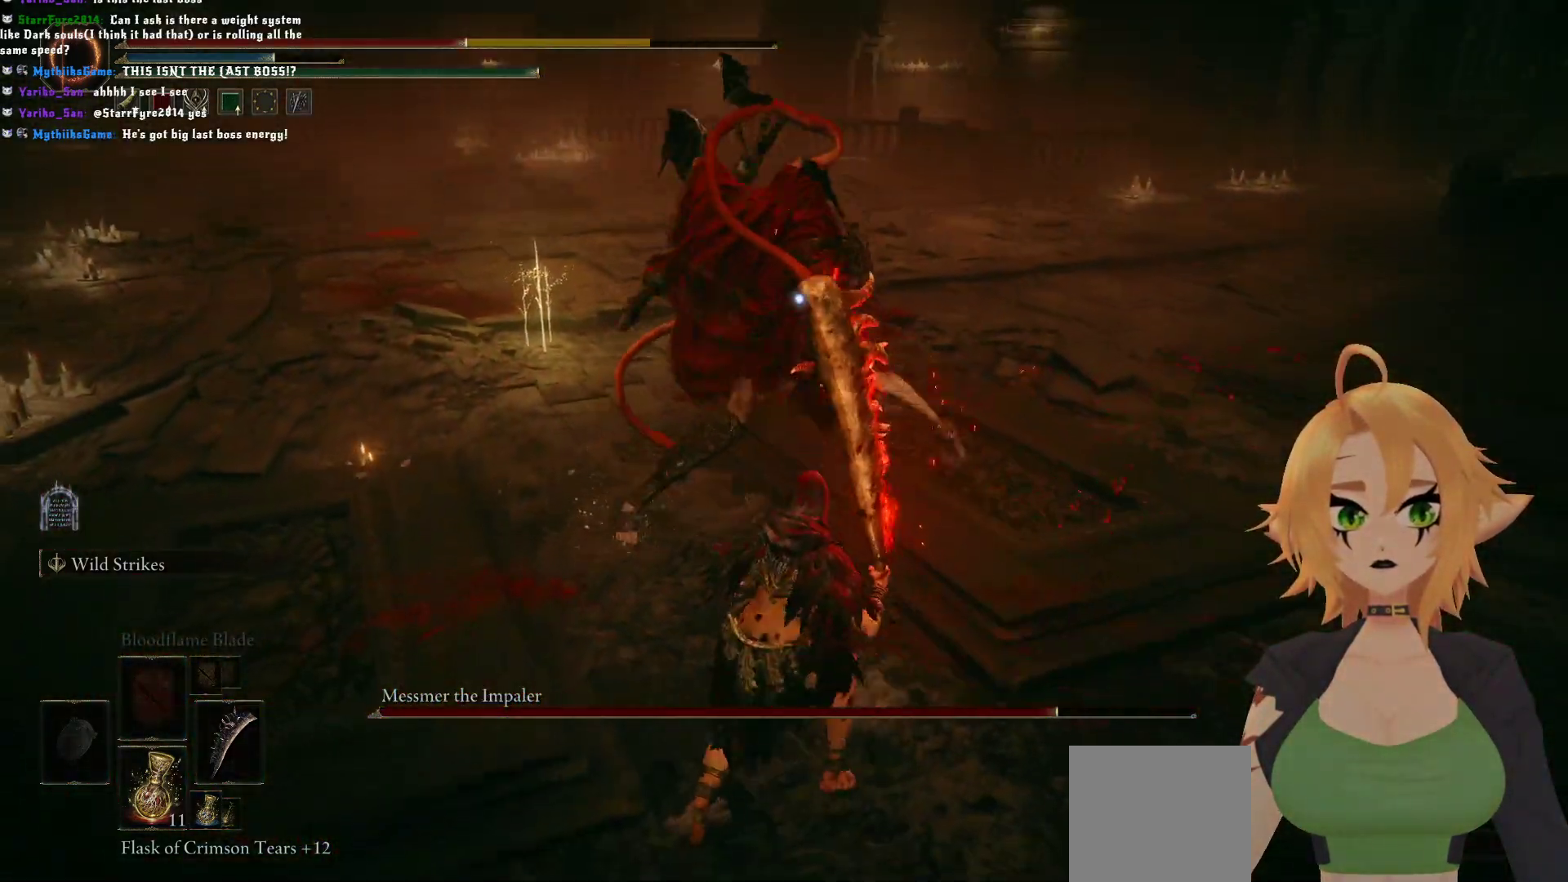
{"buttons": [], "left_stick": "up-left", "right_stick": "center", "events": [[183, "left_stick", "up-left"], [250, "B", "down"], [450, "B", "up"]]}
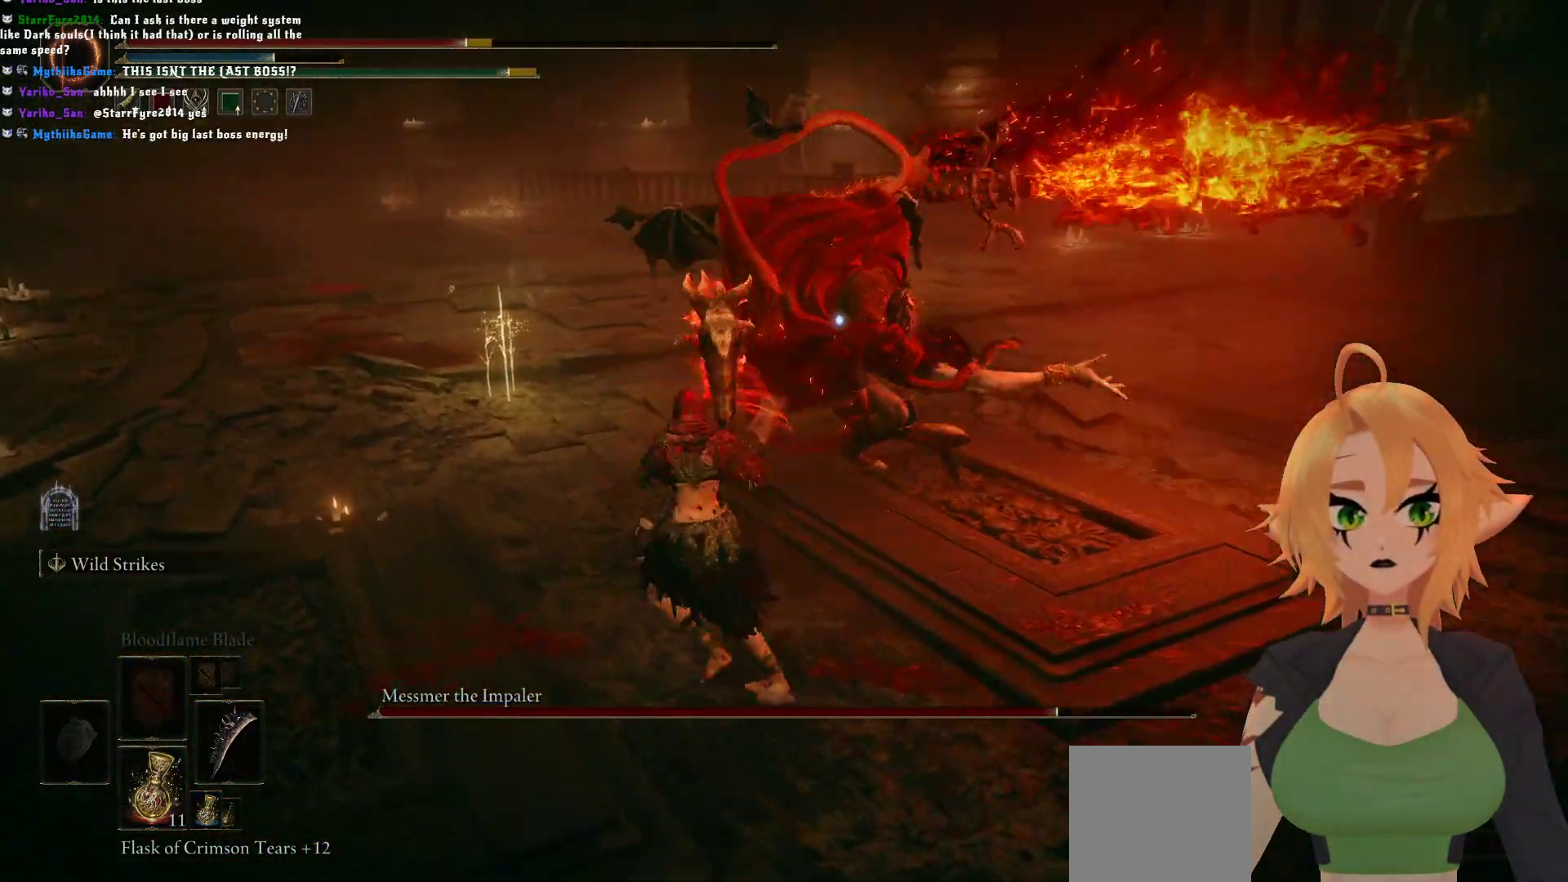
{"buttons": [], "left_stick": "center", "right_stick": "center", "events": [[17, "left_stick", "center"]]}